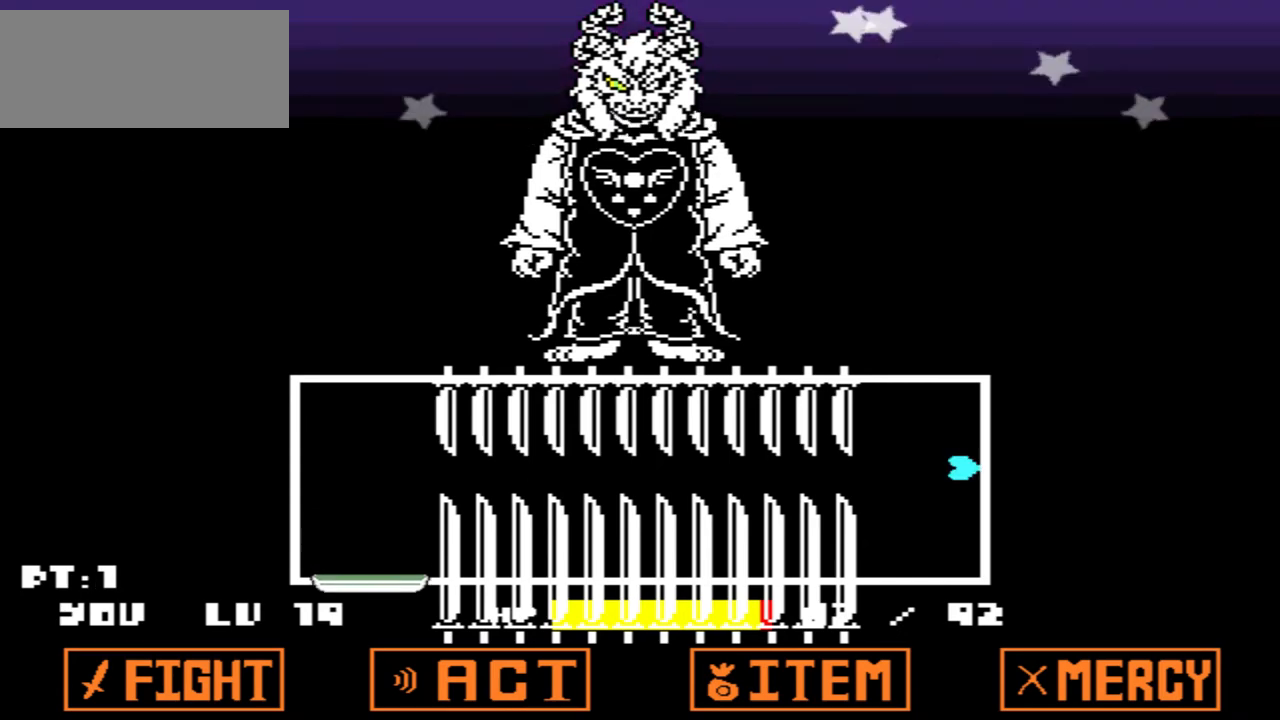
Gameplay with keyboard; each line is a JSON object with the keys held at the frame after it. "events" lists presses ("down") and releases ("up") of "c", "down", "left", "right", "up", "x" and "z" between this image and that frame as [ms after this image, input, new state], when the widget could be followed in between. No other keys are recorded. Mouse input is not recorded.
{"keys": [], "events": []}
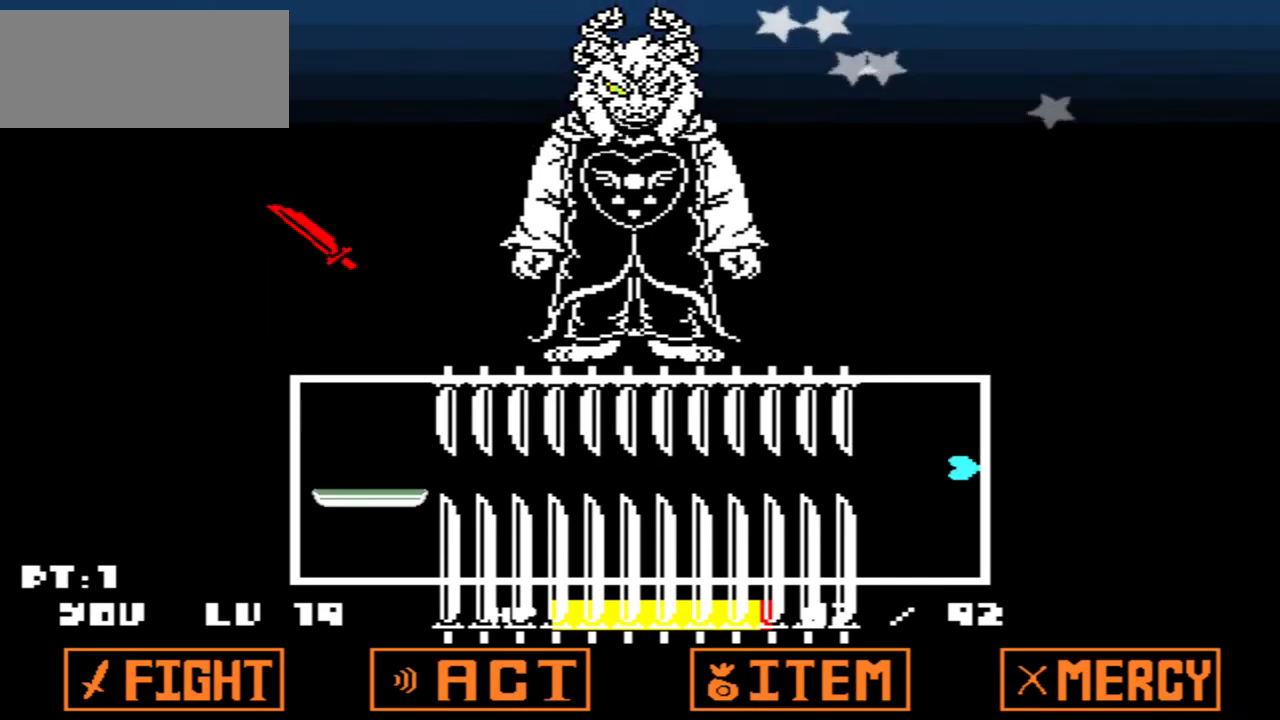
{"keys": [], "events": []}
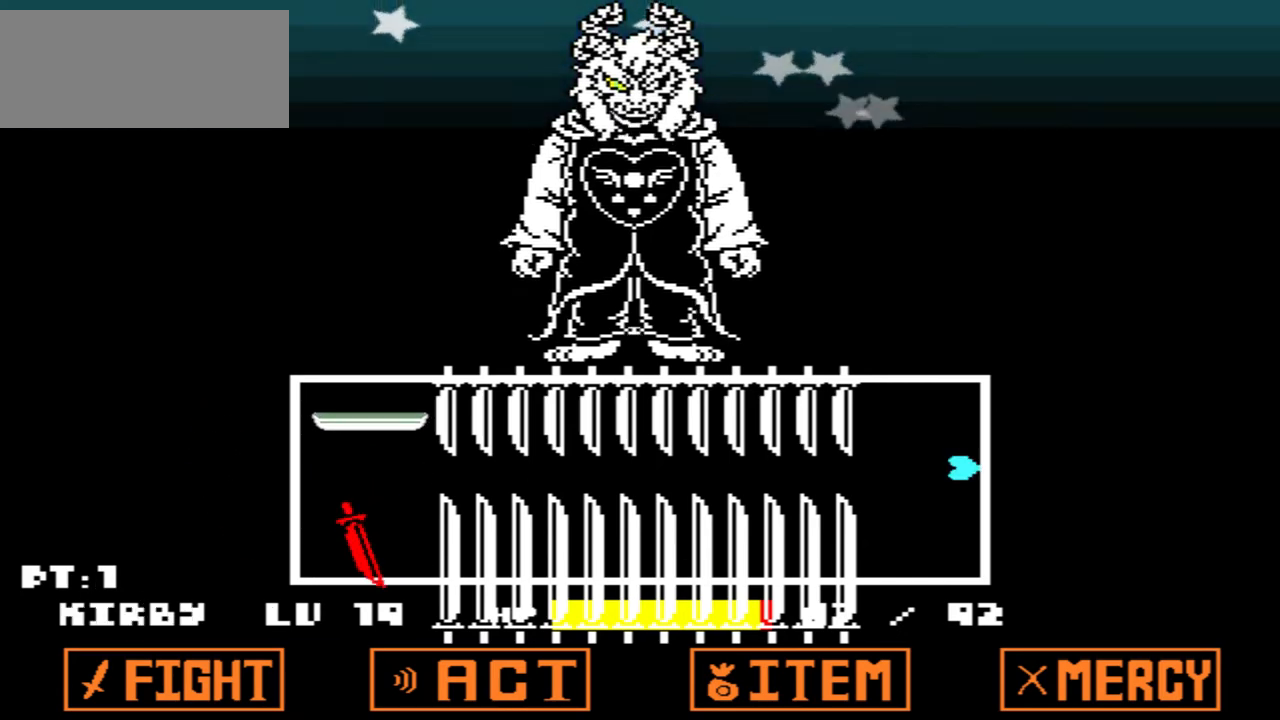
{"keys": [], "events": []}
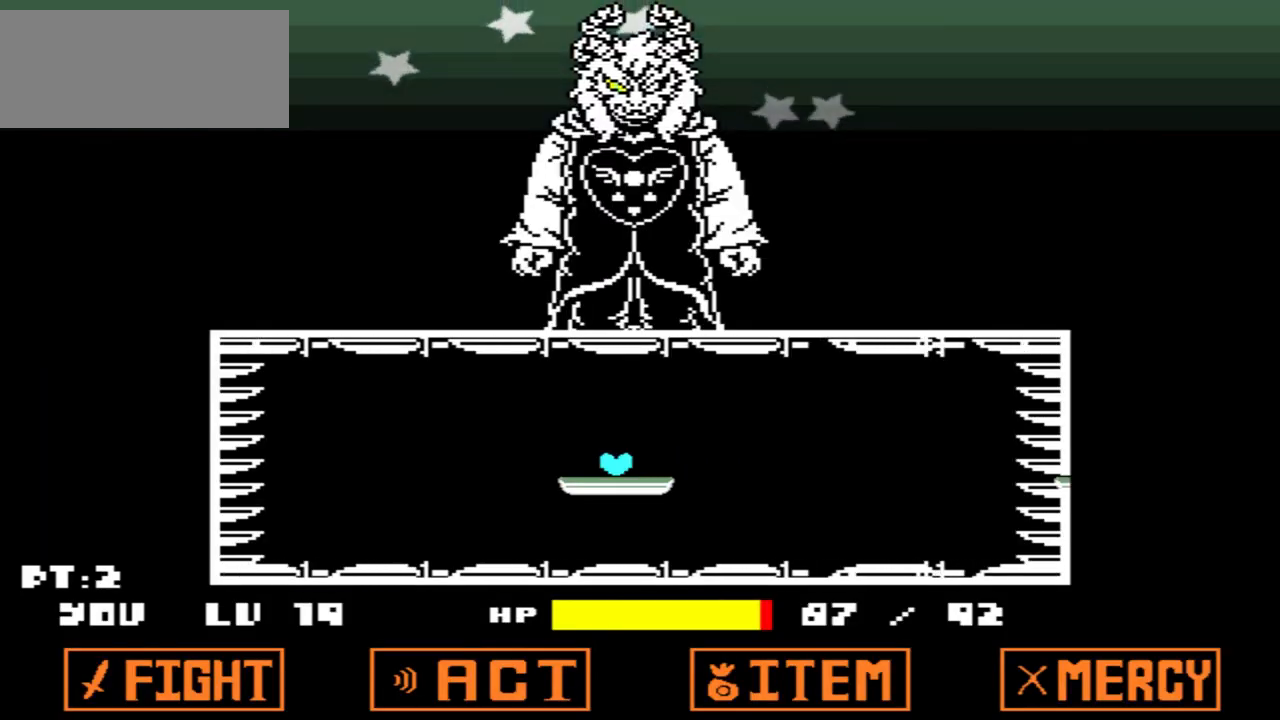
{"keys": [], "events": [[300, "right", "down"], [433, "right", "up"]]}
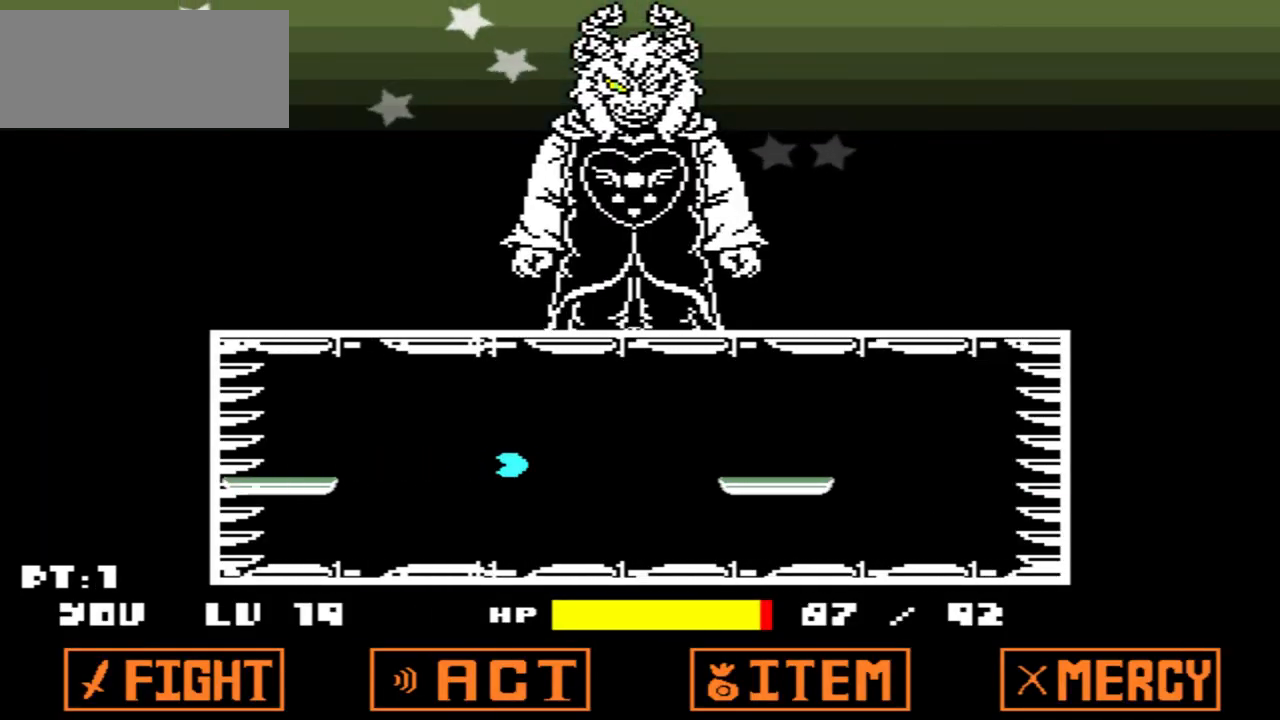
{"keys": ["right"], "events": [[234, "down", "down"], [334, "down", "up"], [400, "right", "down"]]}
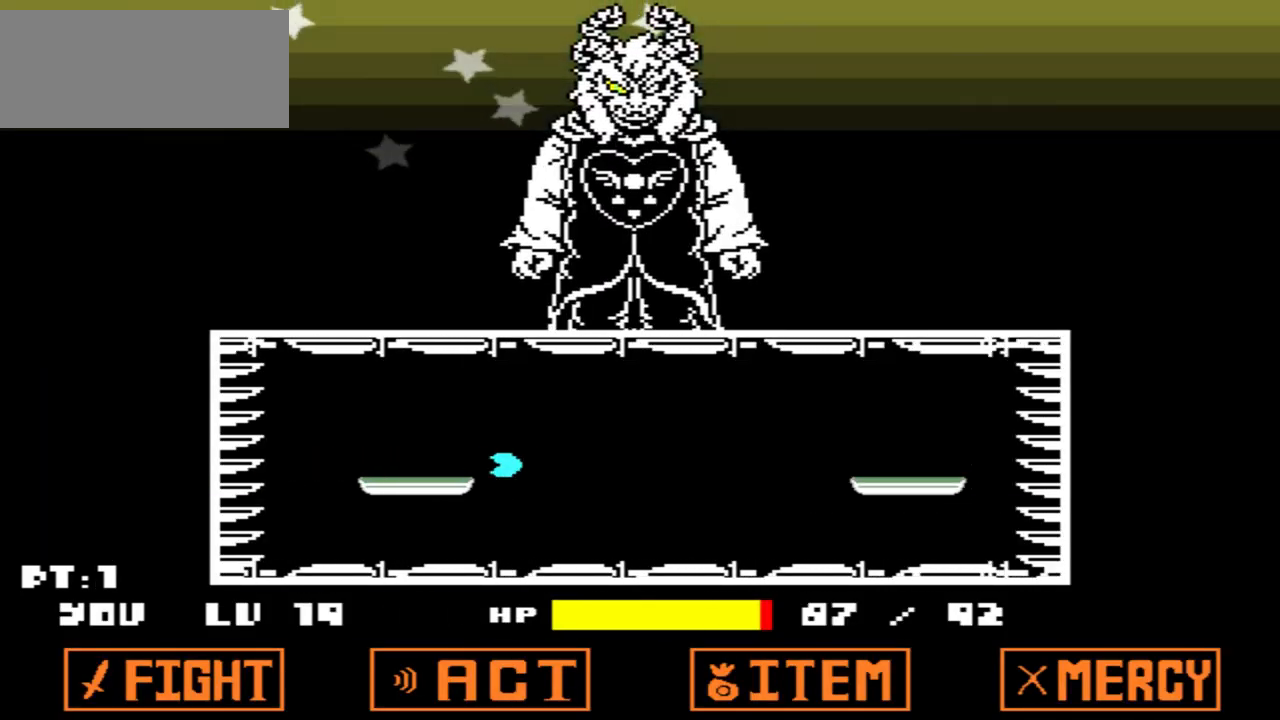
{"keys": [], "events": [[33, "right", "up"], [367, "down", "down"], [433, "down", "up"]]}
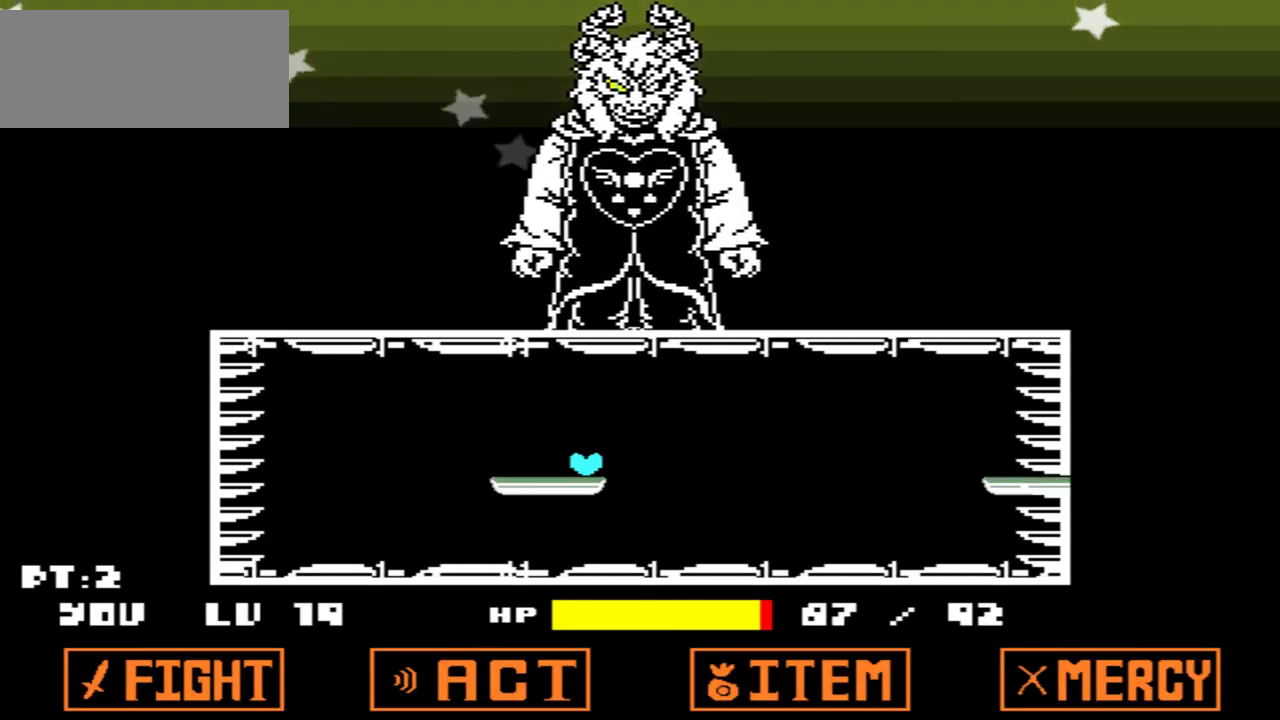
{"keys": [], "events": [[133, "right", "down"], [267, "right", "up"]]}
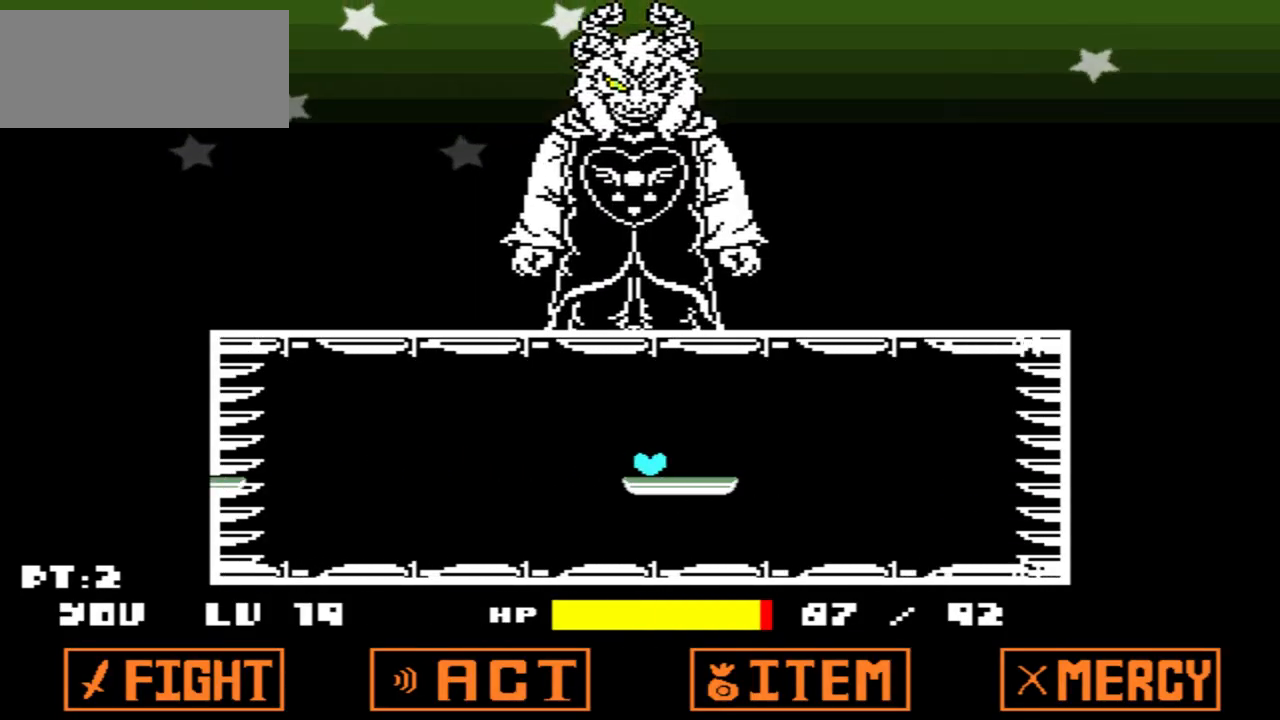
{"keys": [], "events": [[33, "down", "down"], [66, "down", "up"], [266, "right", "down"], [367, "right", "up"]]}
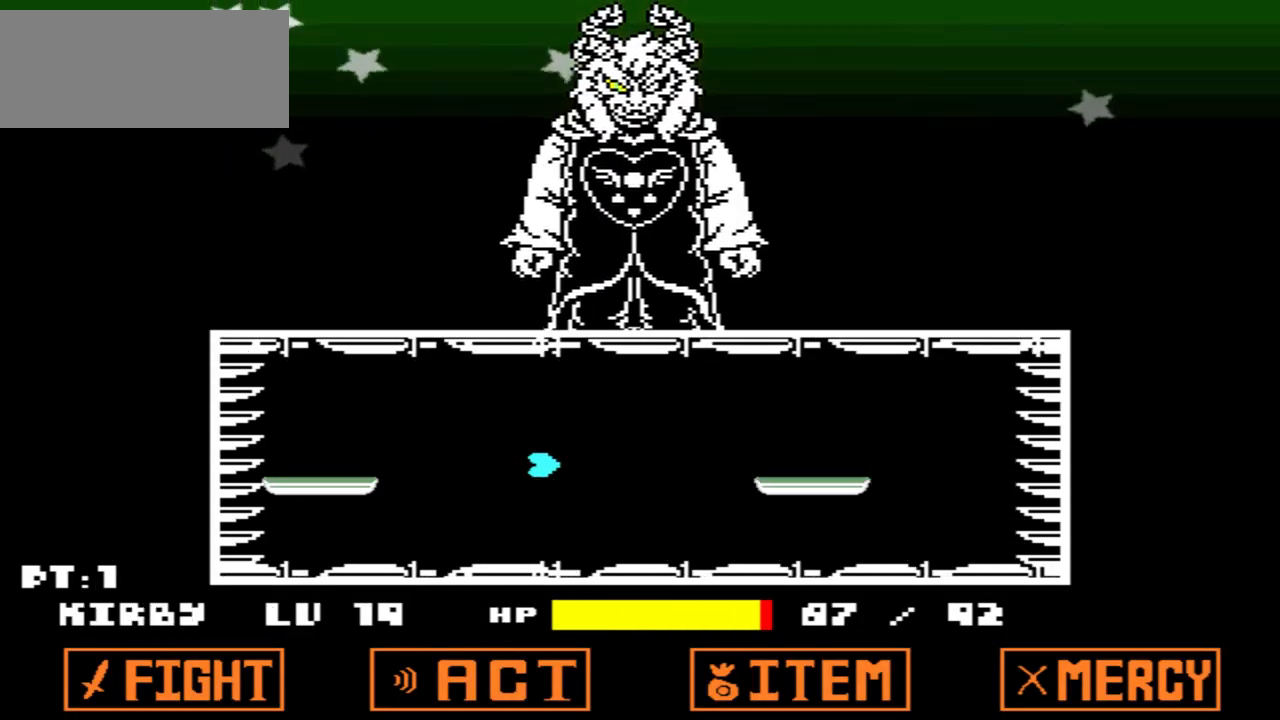
{"keys": ["right"], "events": [[200, "down", "down"], [267, "down", "up"], [367, "right", "down"]]}
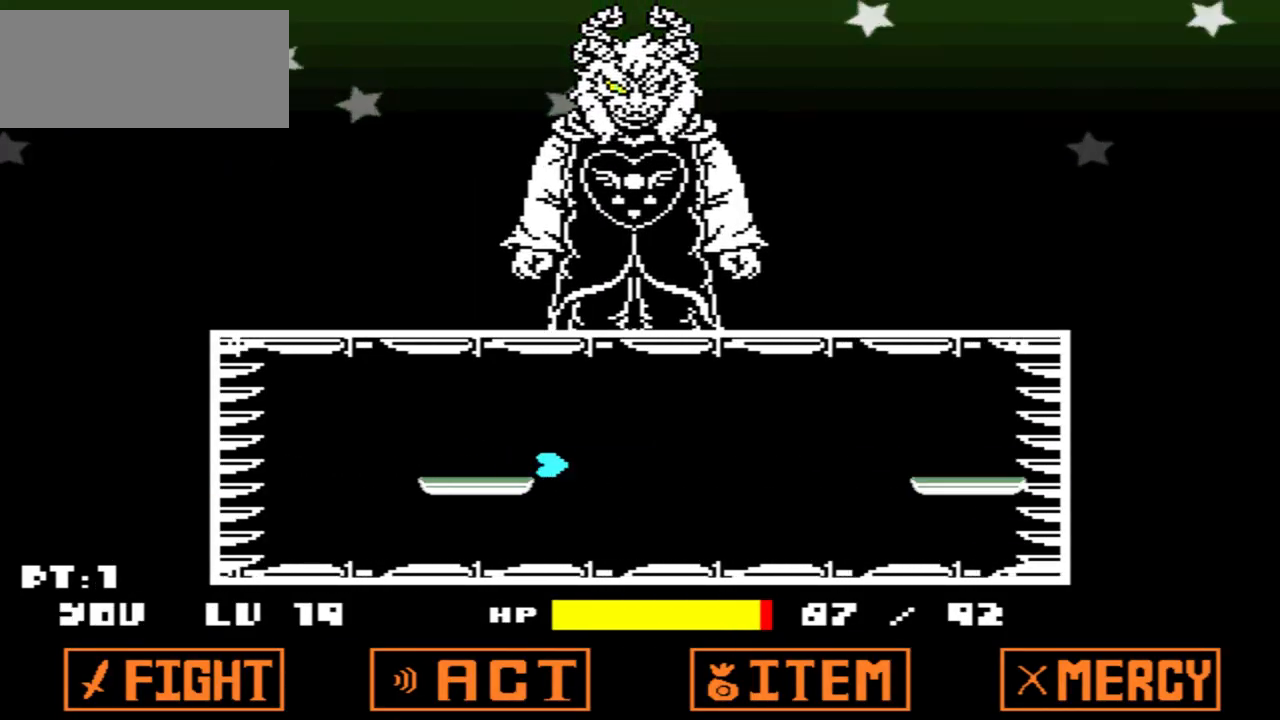
{"keys": [], "events": [[34, "right", "up"], [301, "down", "down"], [401, "down", "up"]]}
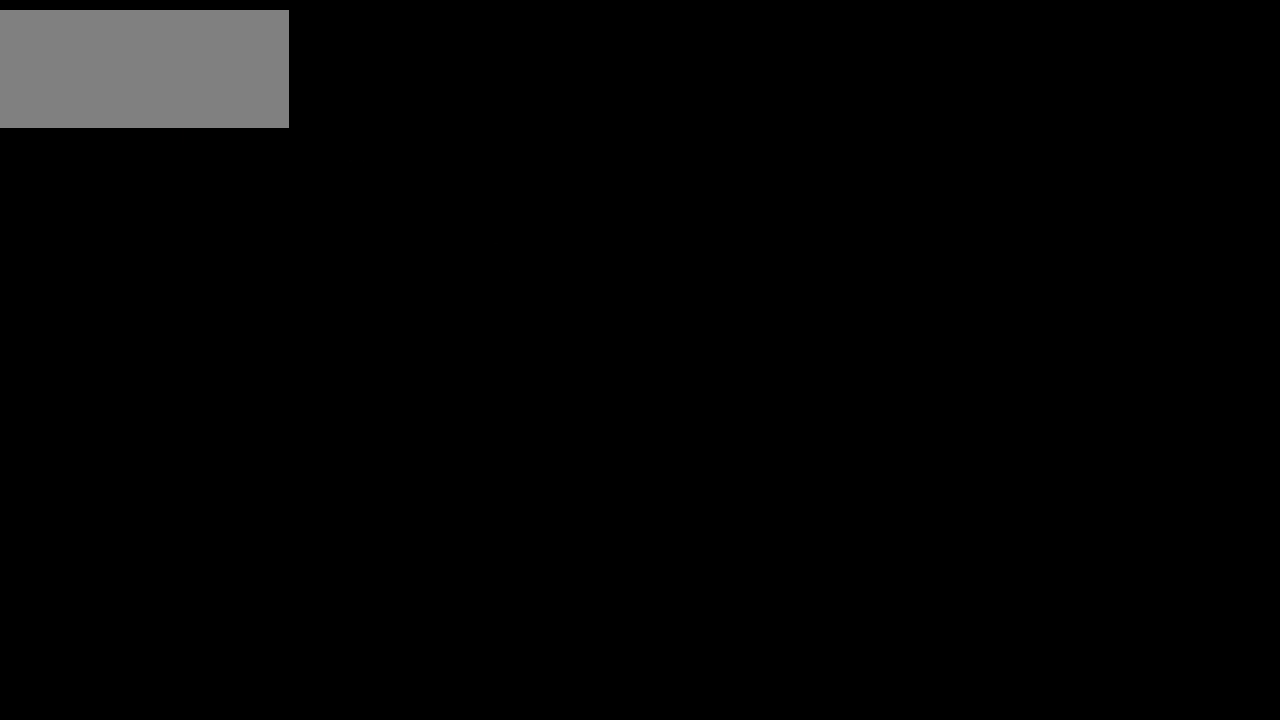
{"keys": [], "events": [[133, "right", "down"], [234, "right", "up"]]}
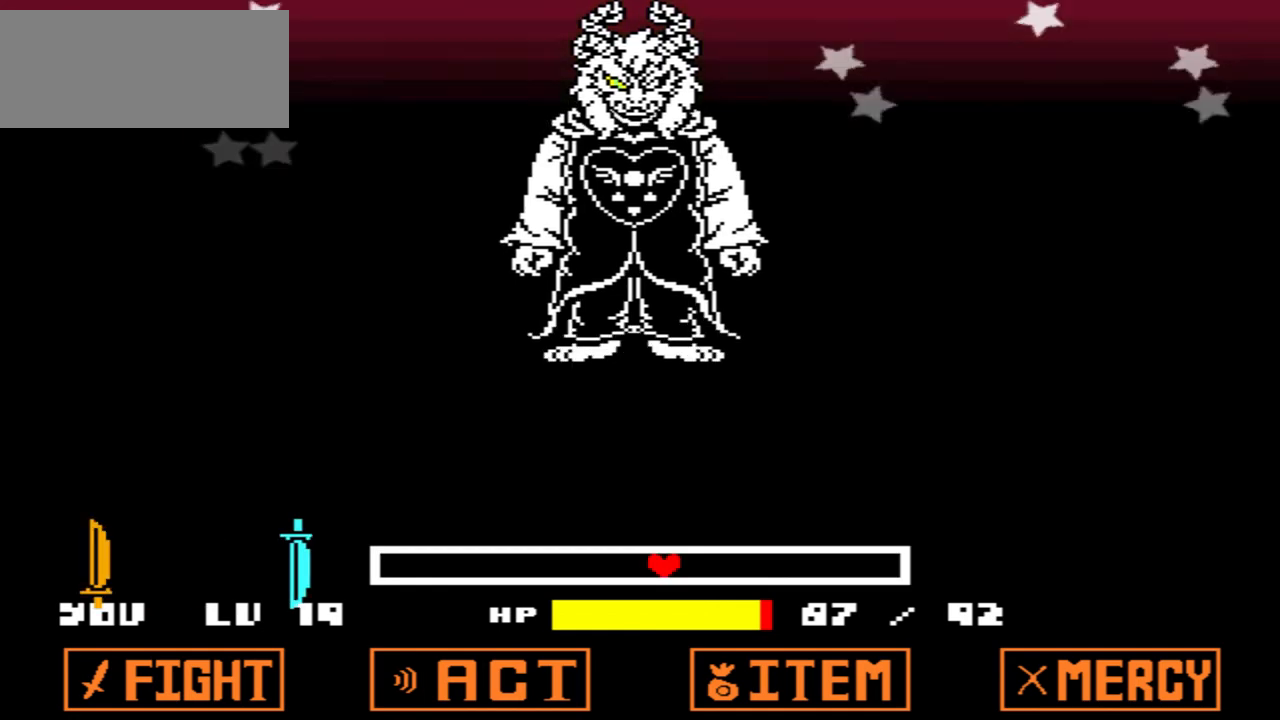
{"keys": [], "events": []}
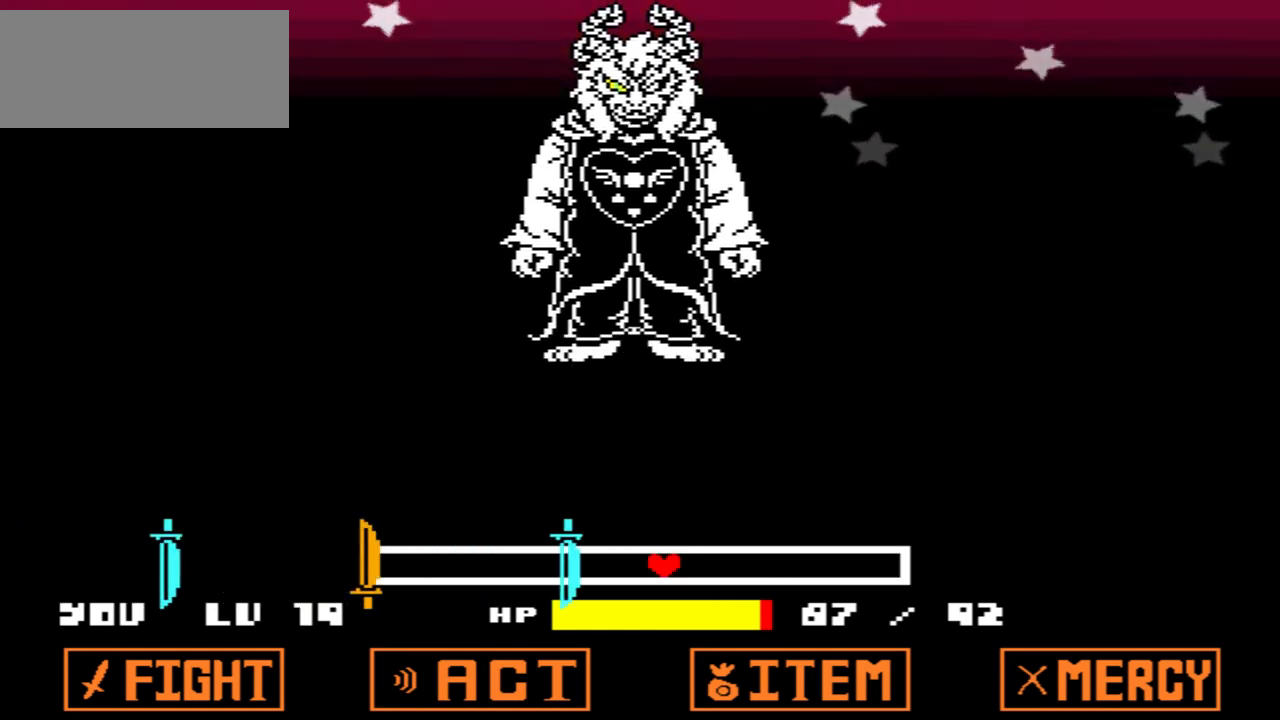
{"keys": ["left"], "events": [[400, "left", "down"]]}
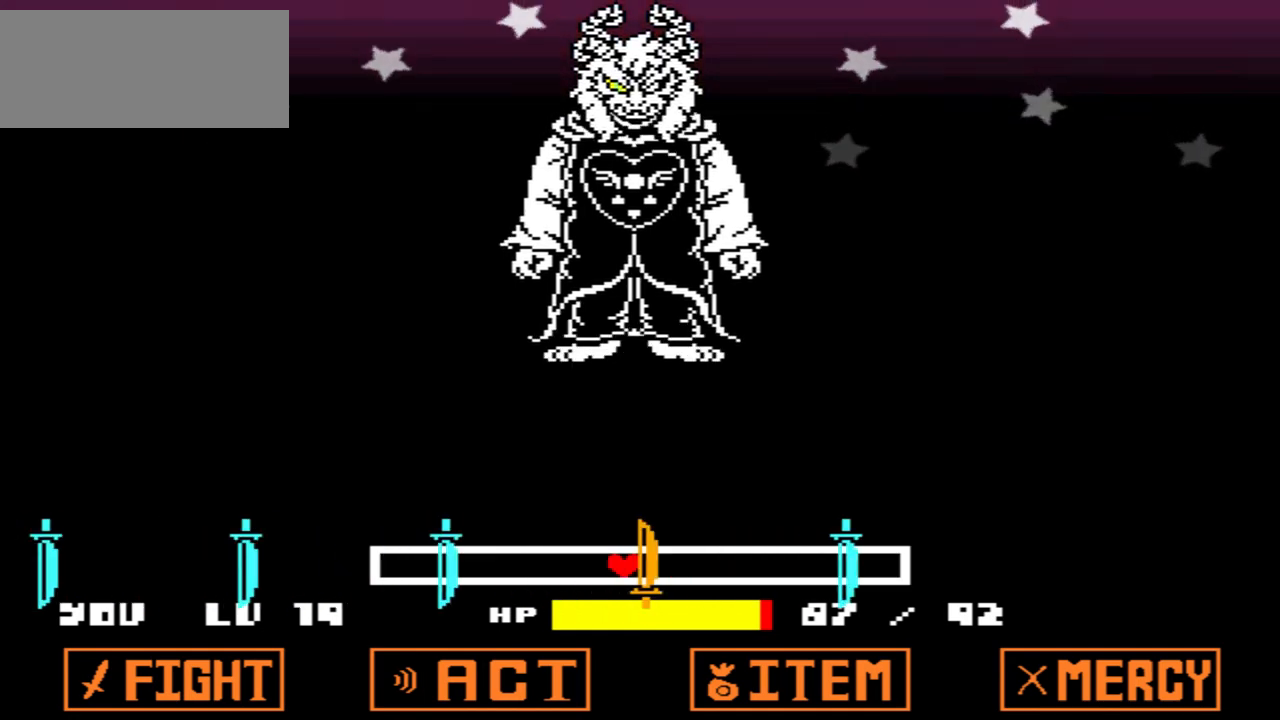
{"keys": [], "events": [[166, "left", "up"]]}
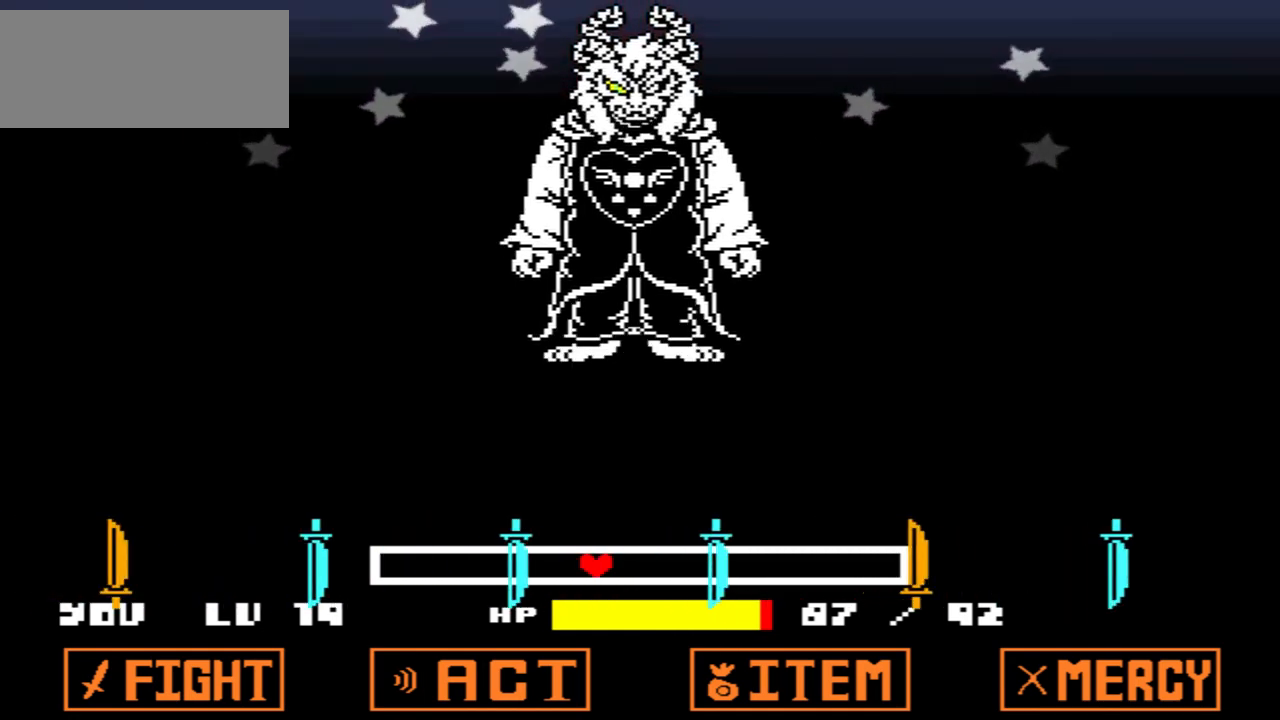
{"keys": [], "events": []}
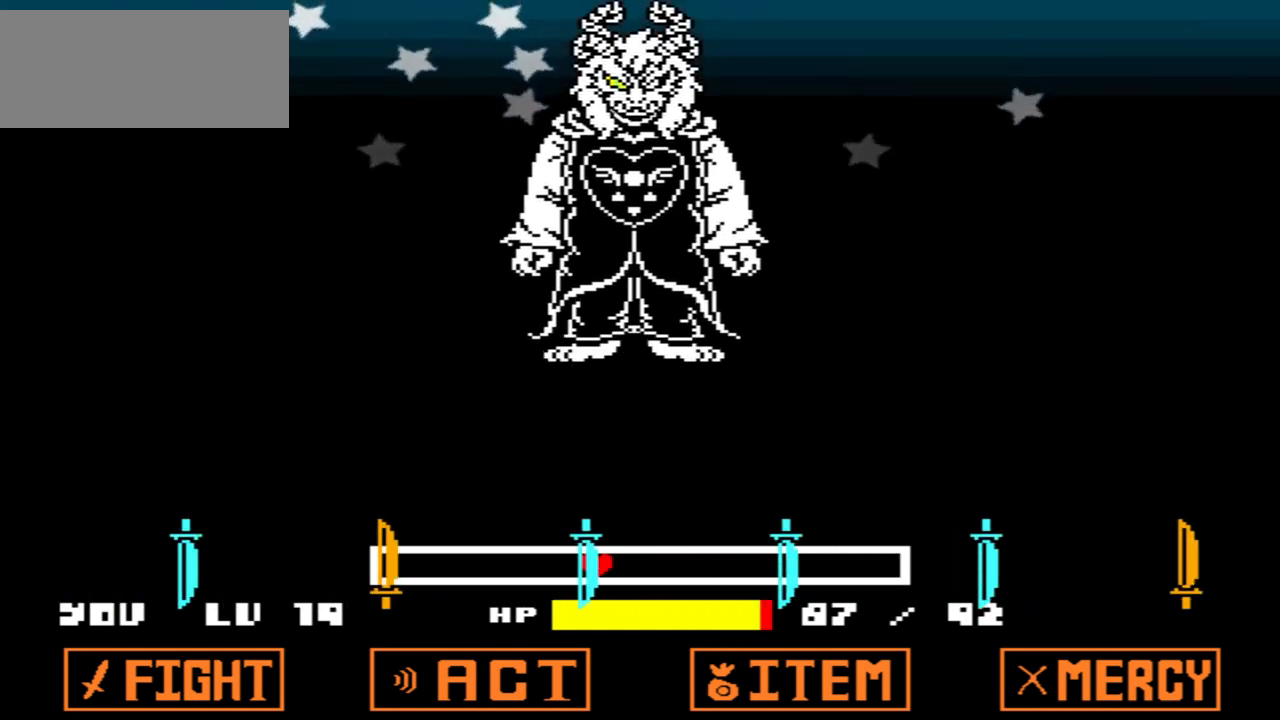
{"keys": [], "events": [[166, "left", "down"], [433, "left", "up"]]}
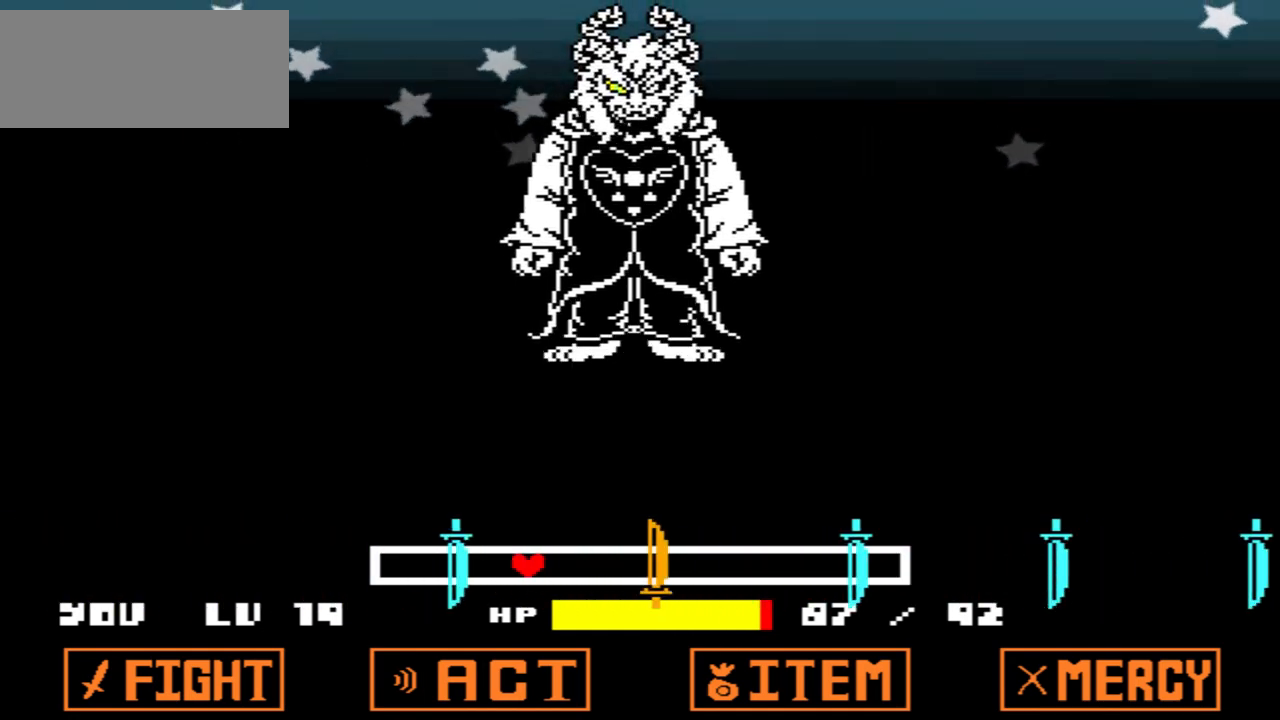
{"keys": [], "events": []}
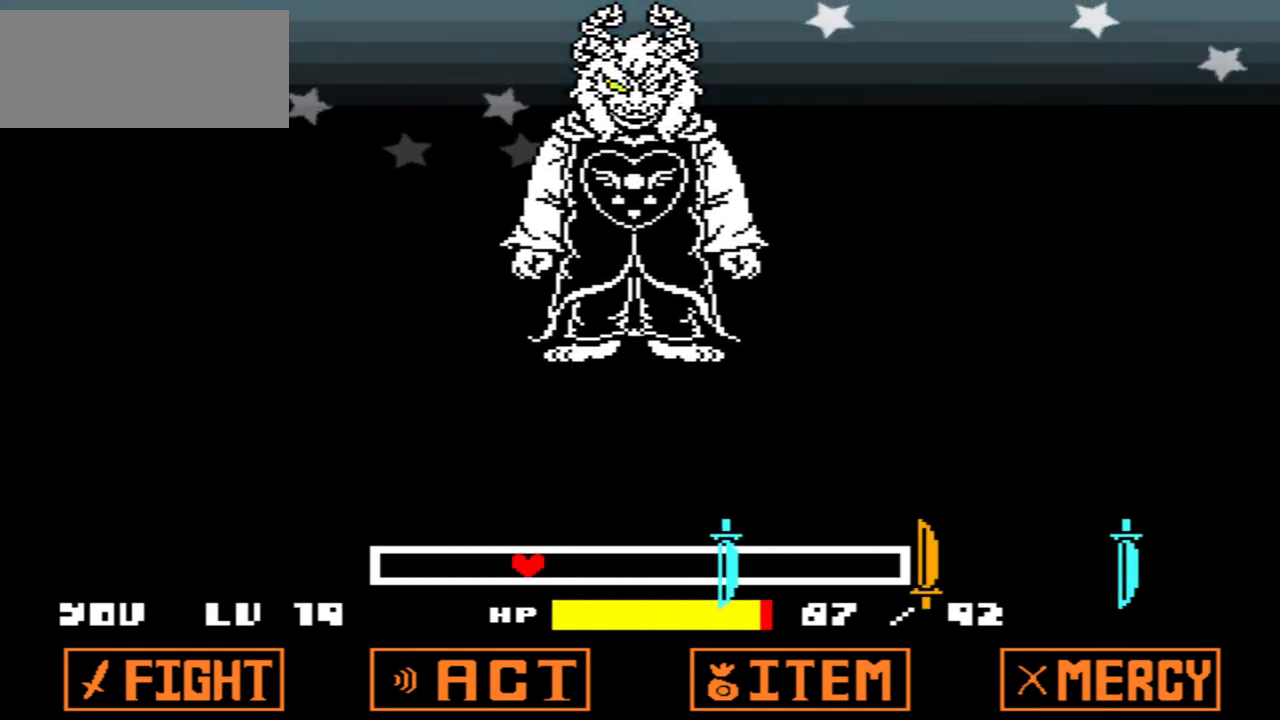
{"keys": [], "events": []}
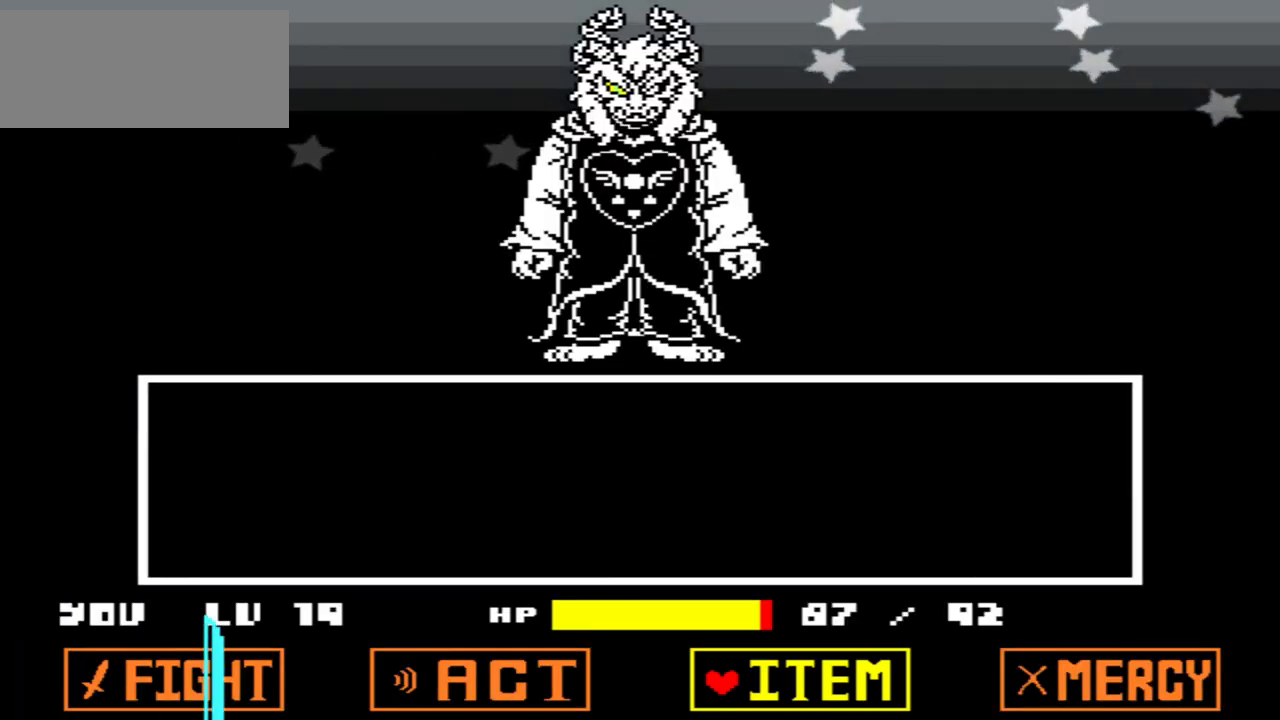
{"keys": [], "events": []}
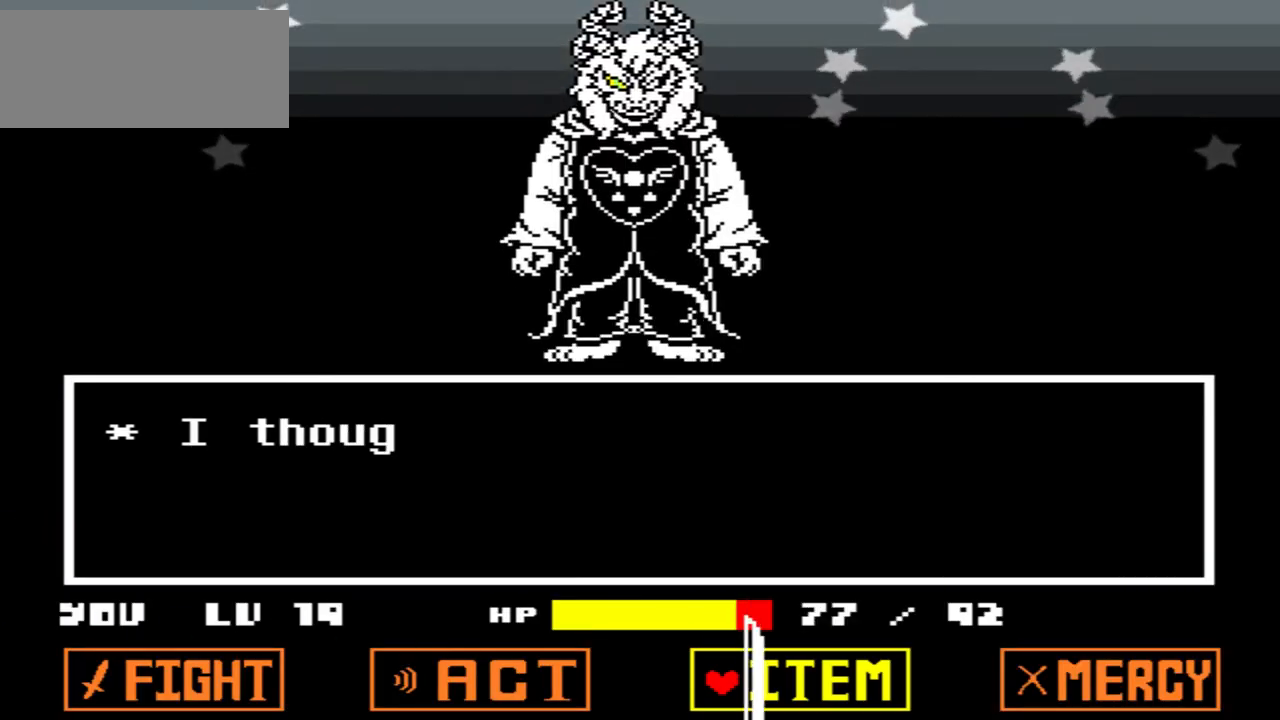
{"keys": ["z"], "events": [[66, "left", "down"], [166, "left", "up"], [233, "left", "down"], [300, "left", "up"], [500, "z", "down"]]}
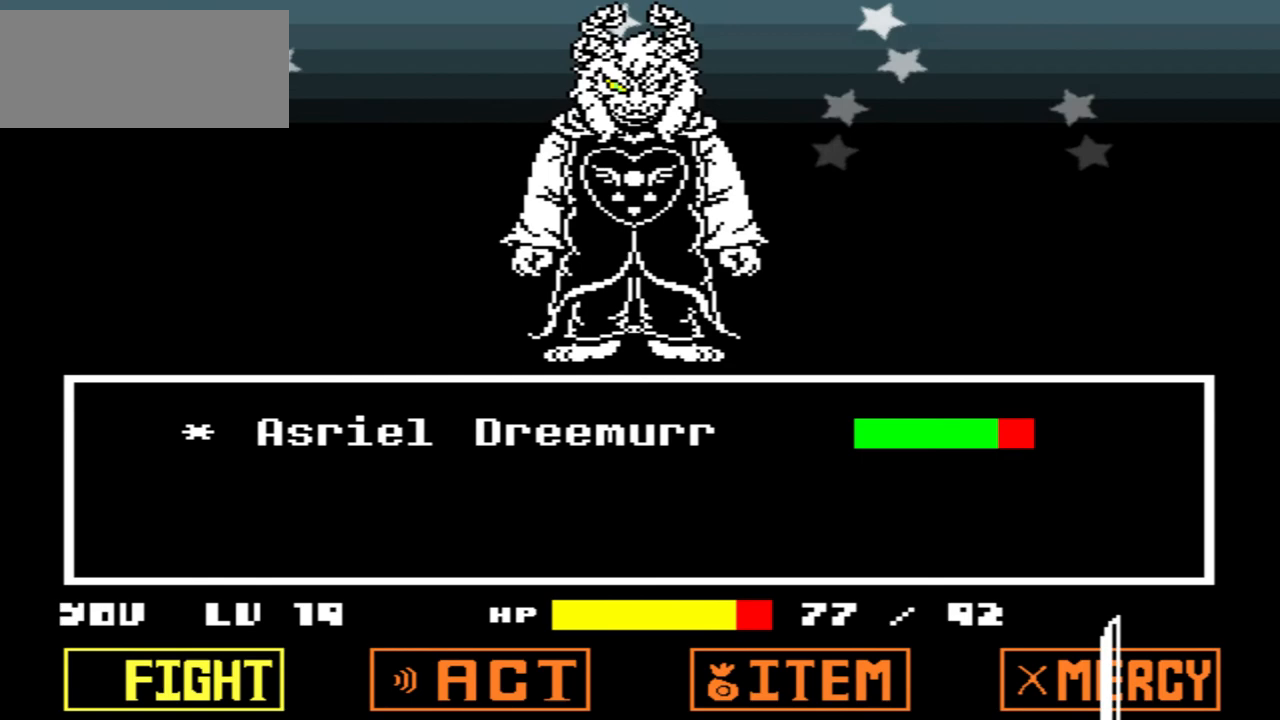
{"keys": [], "events": [[100, "z", "up"], [167, "z", "down"], [234, "z", "up"]]}
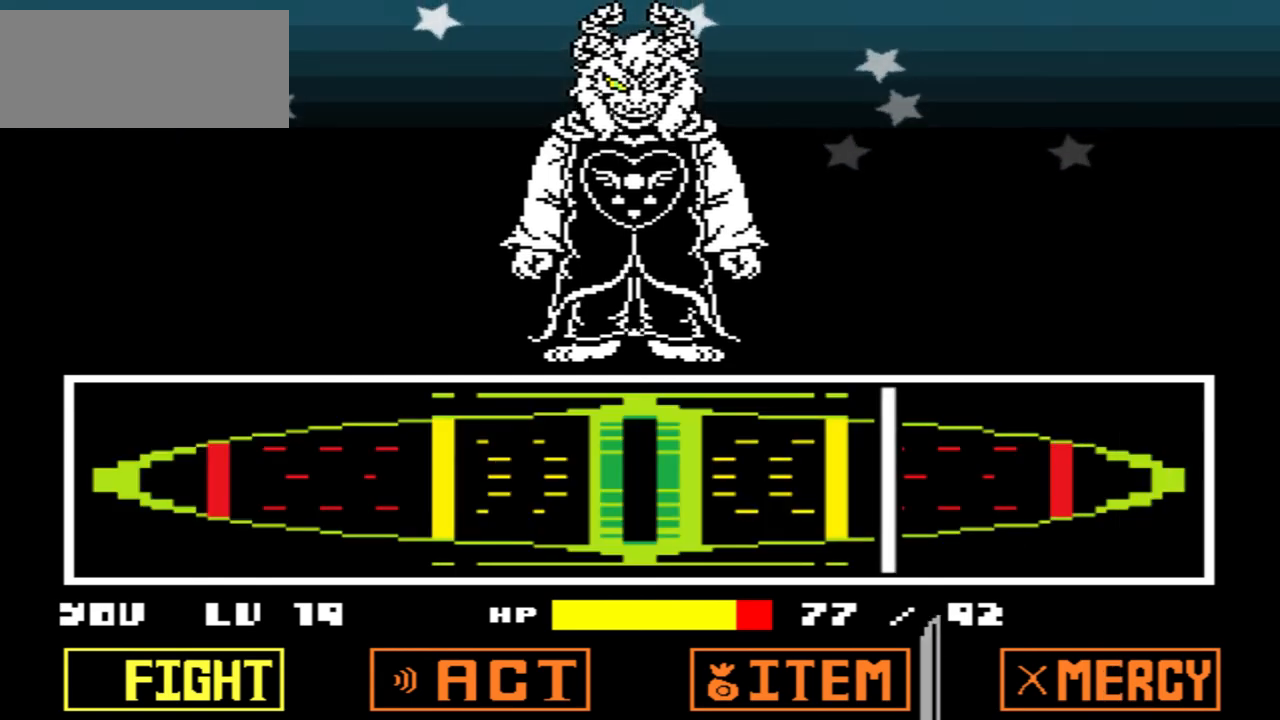
{"keys": [], "events": [[301, "z", "down"], [334, "z", "up"]]}
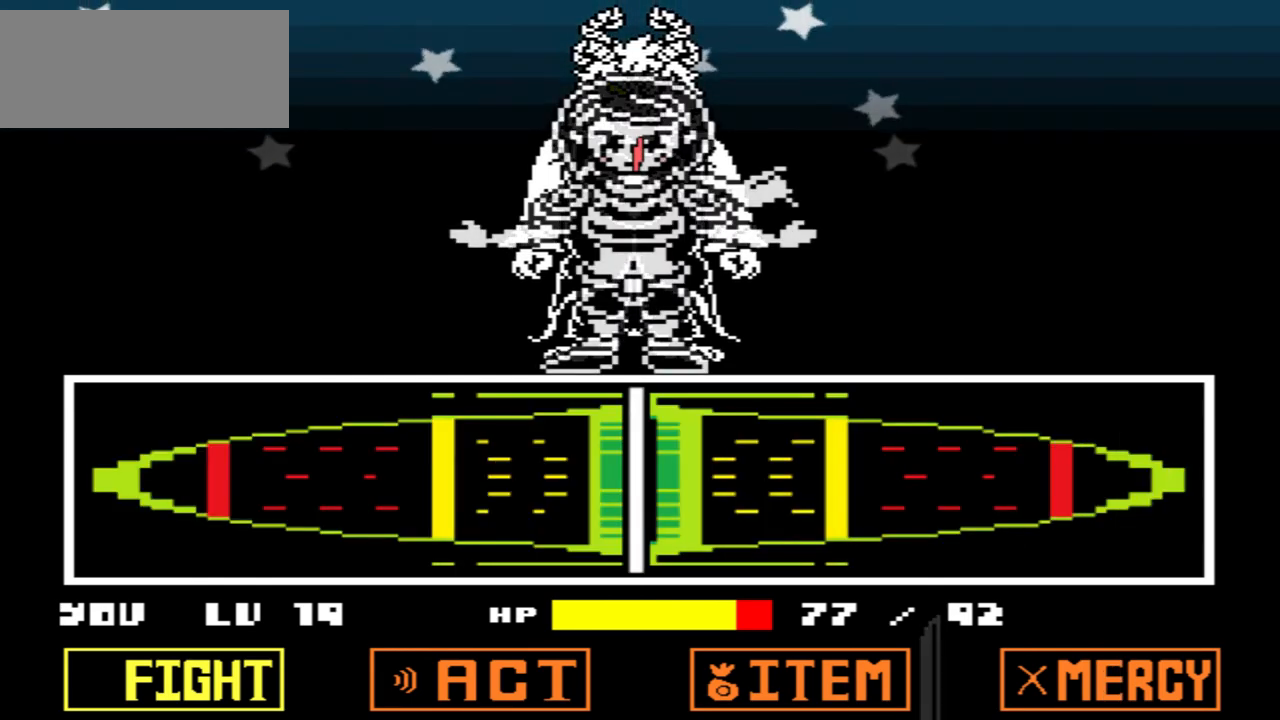
{"keys": [], "events": []}
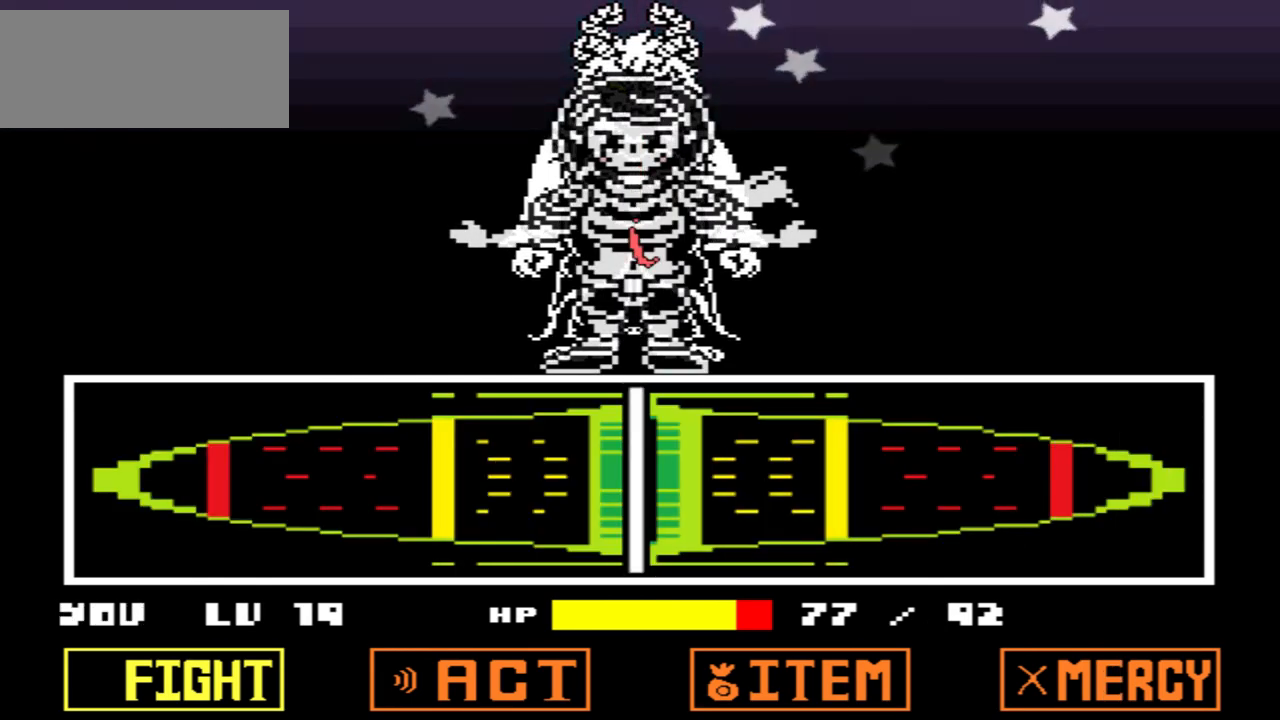
{"keys": [], "events": []}
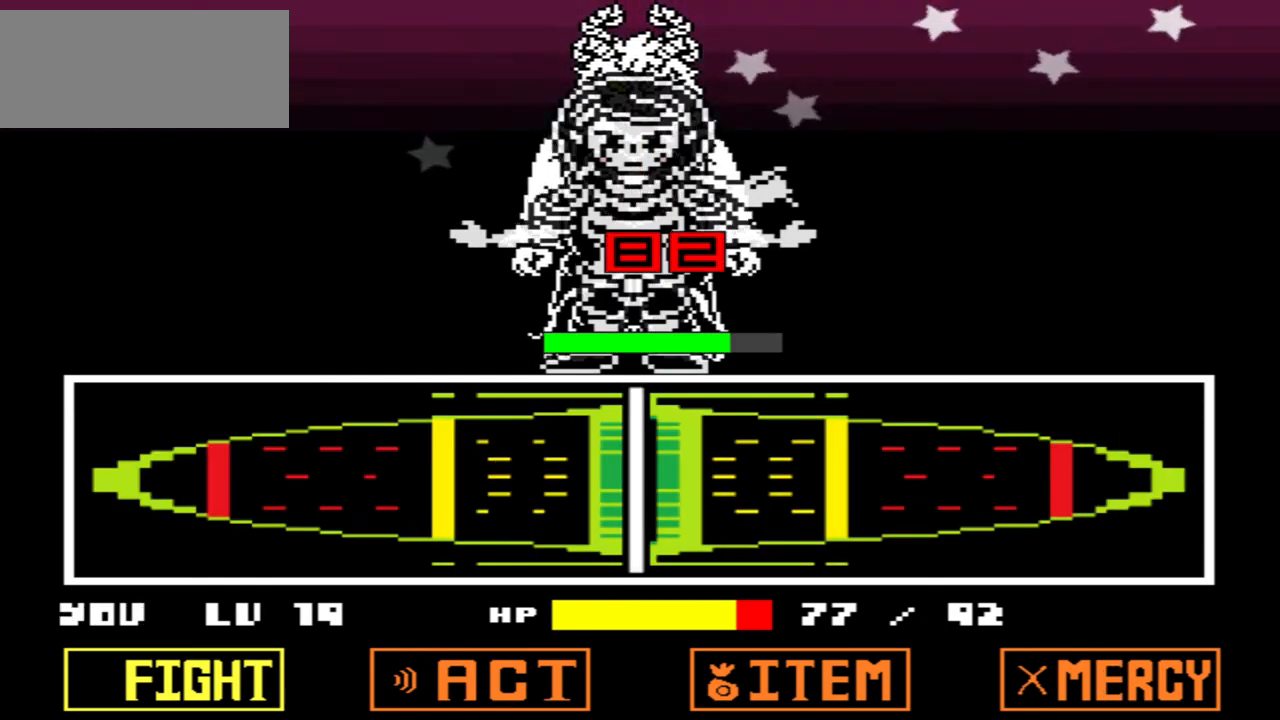
{"keys": [], "events": []}
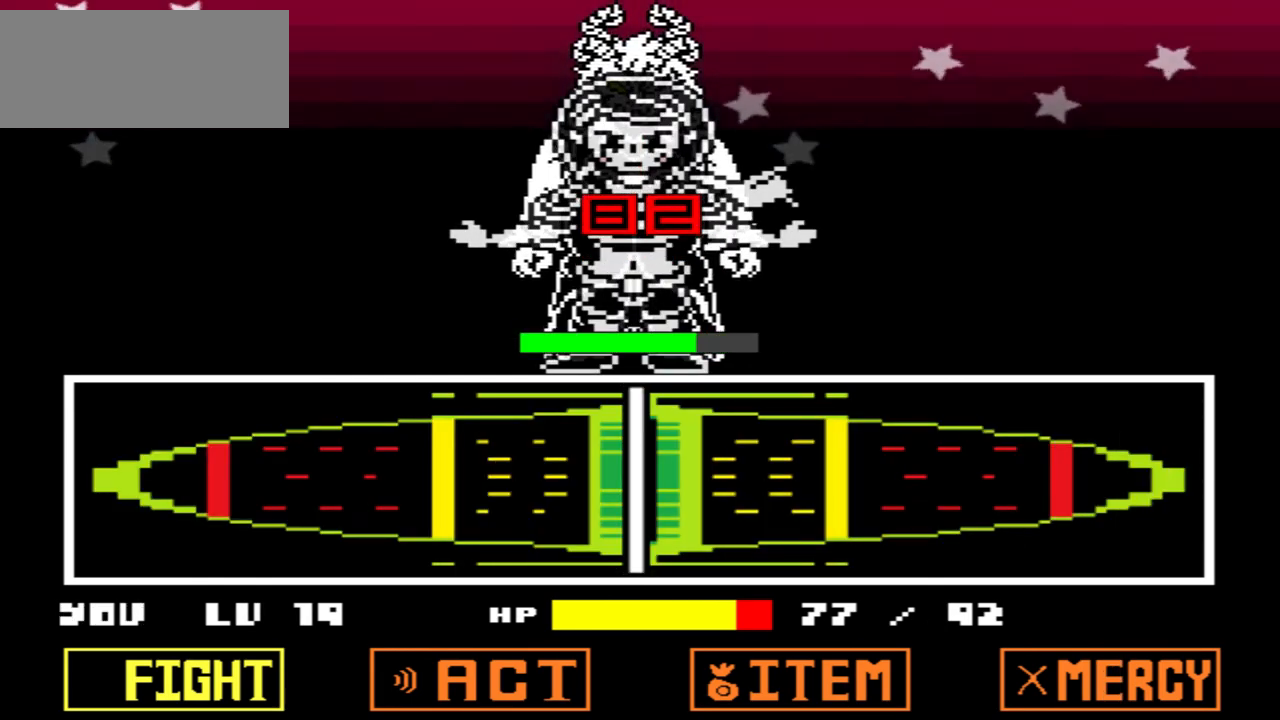
{"keys": [], "events": []}
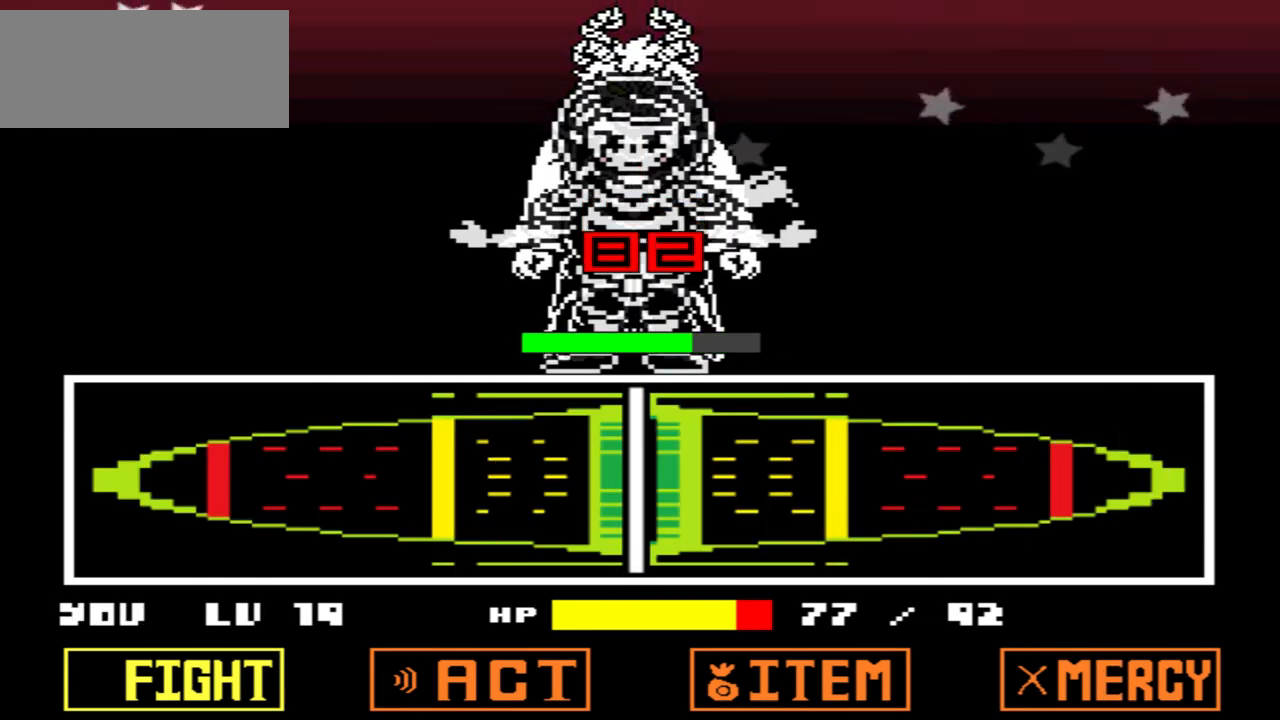
{"keys": [], "events": []}
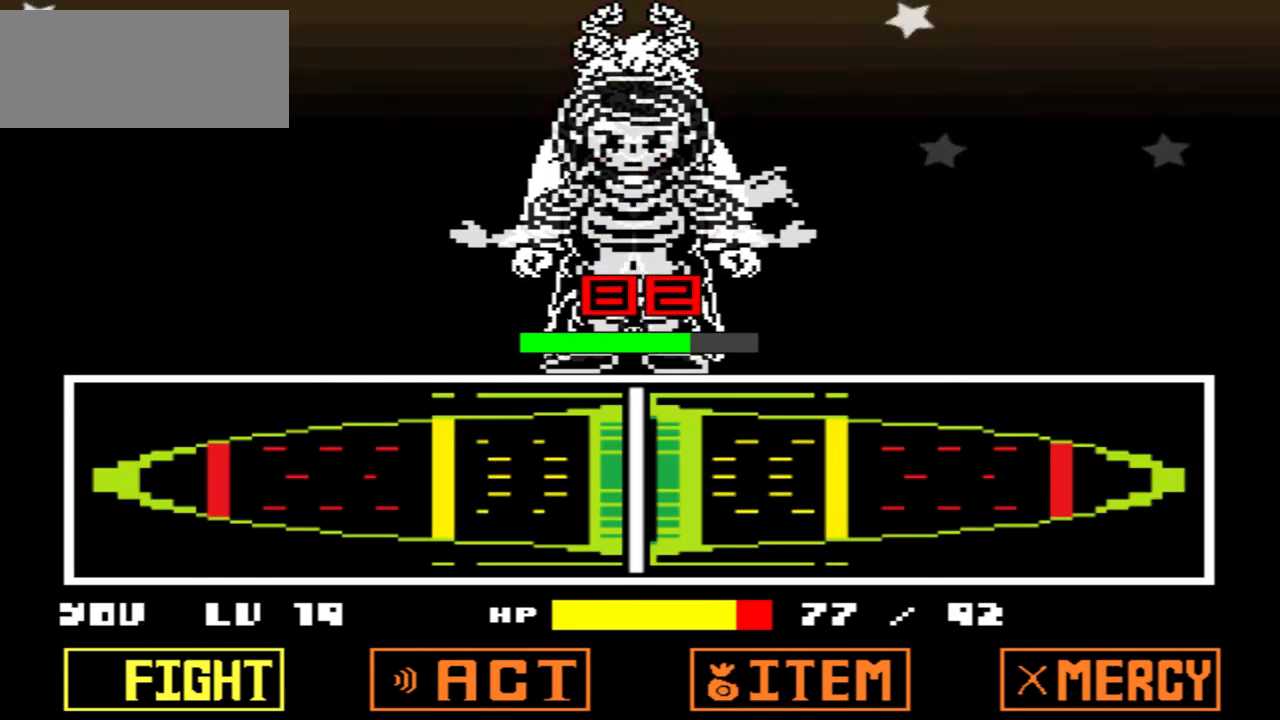
{"keys": [], "events": []}
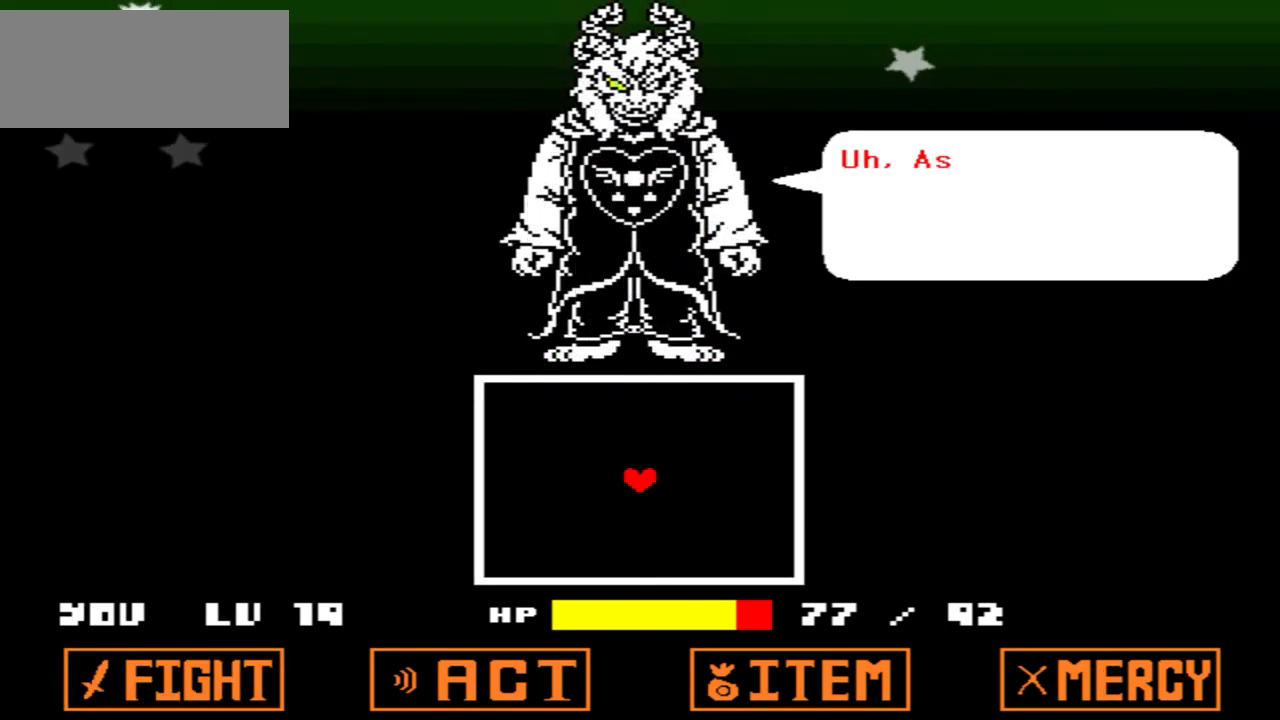
{"keys": [], "events": [[67, "x", "down"], [167, "x", "up"]]}
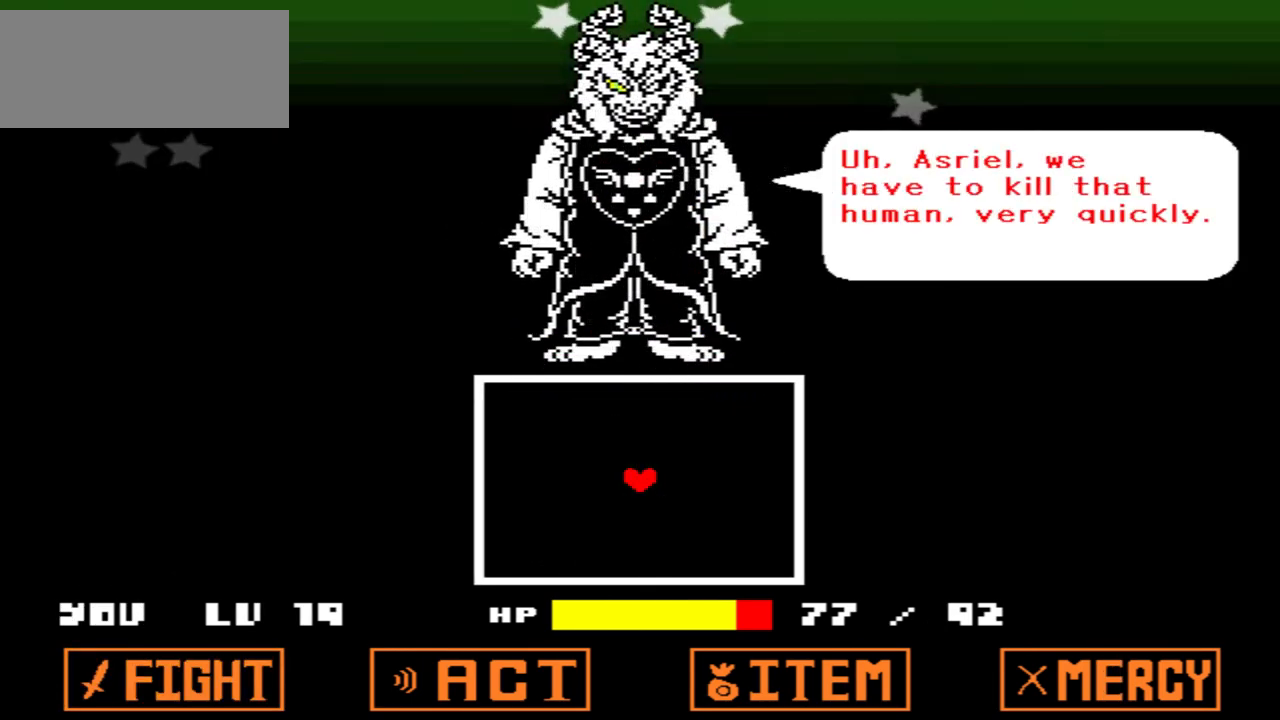
{"keys": [], "events": []}
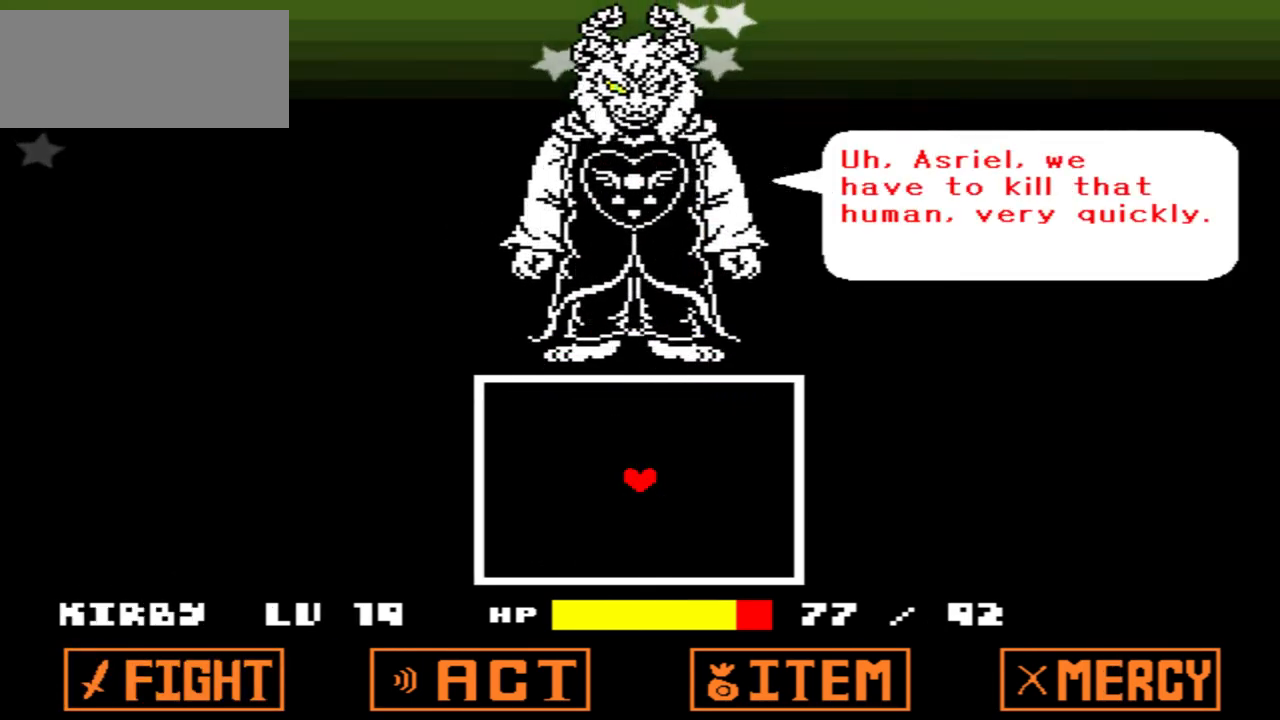
{"keys": [], "events": [[200, "z", "down"], [267, "z", "up"]]}